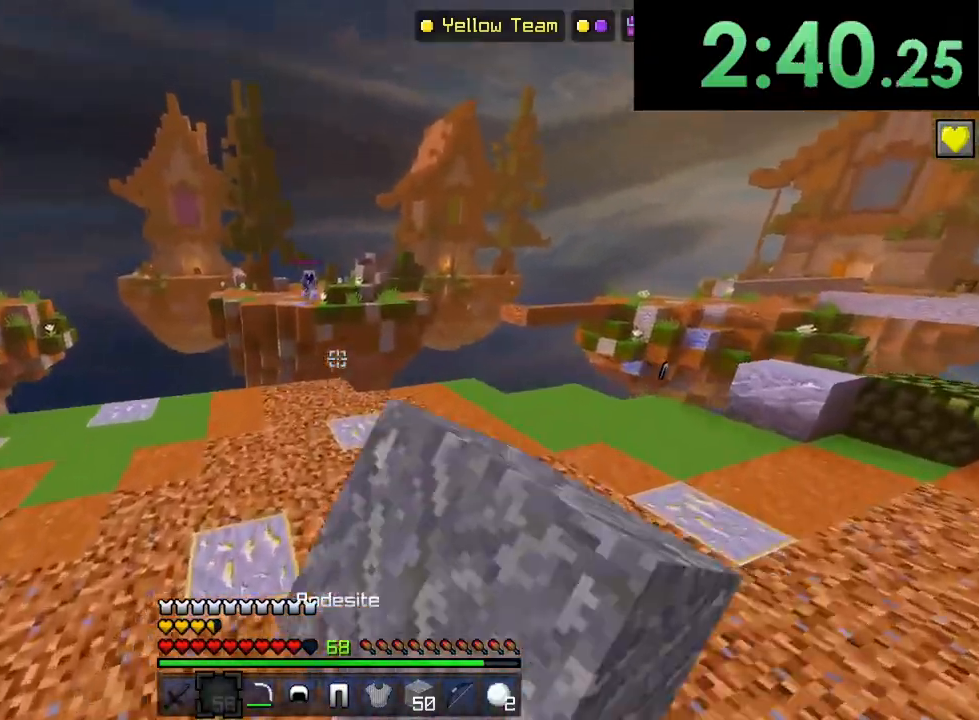
Gameplay with a controller (PlayStation layout); each line is a JSON object with the inputs held at the frame after it (dt_ms = milliseconds from this image to that frame). "button_events" lists button changes between this image and that frame as [ms after this image, input, new state], when the widget could be followed in between (sticks are given only as held states).
{"dt_ms": 500, "buttons": ["TRIANGLE", "R2", "L3"], "left_stick": "up", "right_stick": "up", "button_events": [[150, "CIRCLE", "down"], [267, "CIRCLE", "up"], [267, "R2", "down"], [450, "TRIANGLE", "down"], [467, "L3", "down"]]}
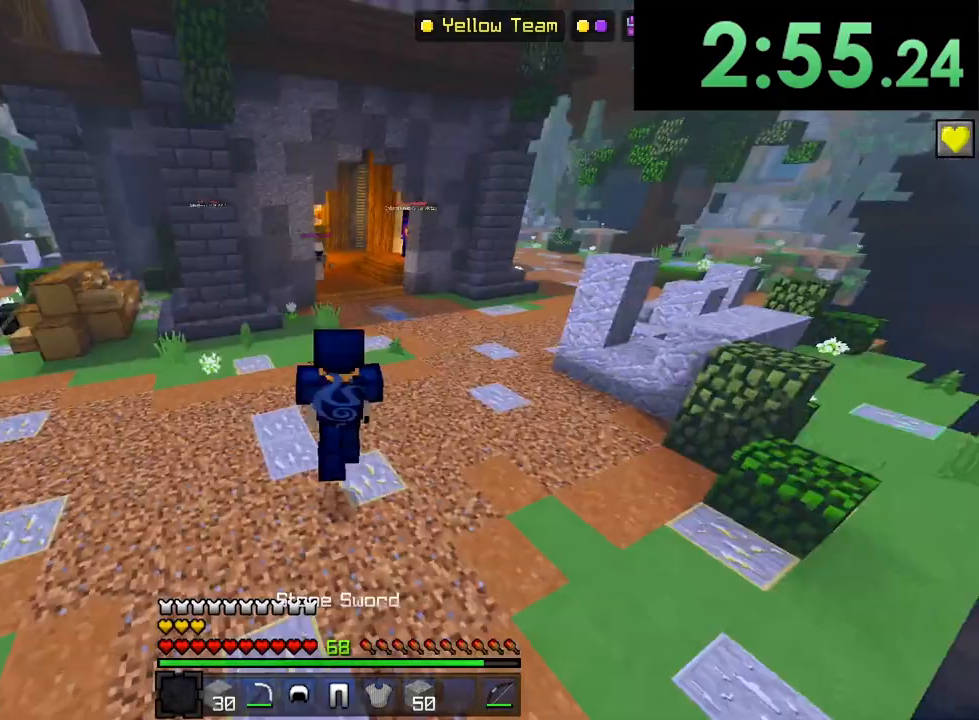
{"dt_ms": 1000, "buttons": ["R2"], "left_stick": "up", "right_stick": "center", "button_events": [[67, "TRIANGLE", "up"], [150, "L3", "up"], [150, "TRIANGLE", "down"], [217, "L3", "down"], [217, "TRIANGLE", "up"], [267, "TRIANGLE", "down"], [317, "L3", "up"], [467, "TRIANGLE", "up"], [500, "TRIANGLE", "down"], [550, "TRIANGLE", "up"], [600, "TRIANGLE", "down"], [650, "TRIANGLE", "up"], [683, "TRIANGLE", "down"], [717, "TRIANGLE", "up"], [767, "TRIANGLE", "down"], [817, "TRIANGLE", "up"], [867, "TRIANGLE", "down"], [900, "TRIANGLE", "up"], [950, "TRIANGLE", "down"], [983, "TRIANGLE", "up"]]}
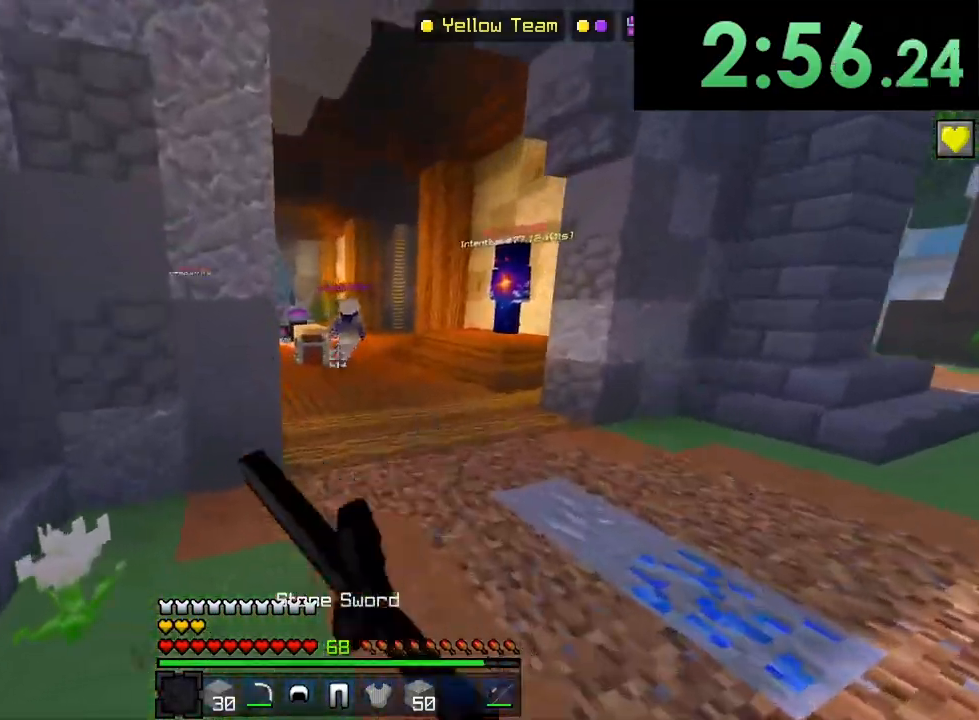
{"dt_ms": 500, "buttons": ["R2"], "left_stick": "up", "right_stick": "center", "button_events": [[33, "TRIANGLE", "down"], [50, "TRIANGLE", "up"]]}
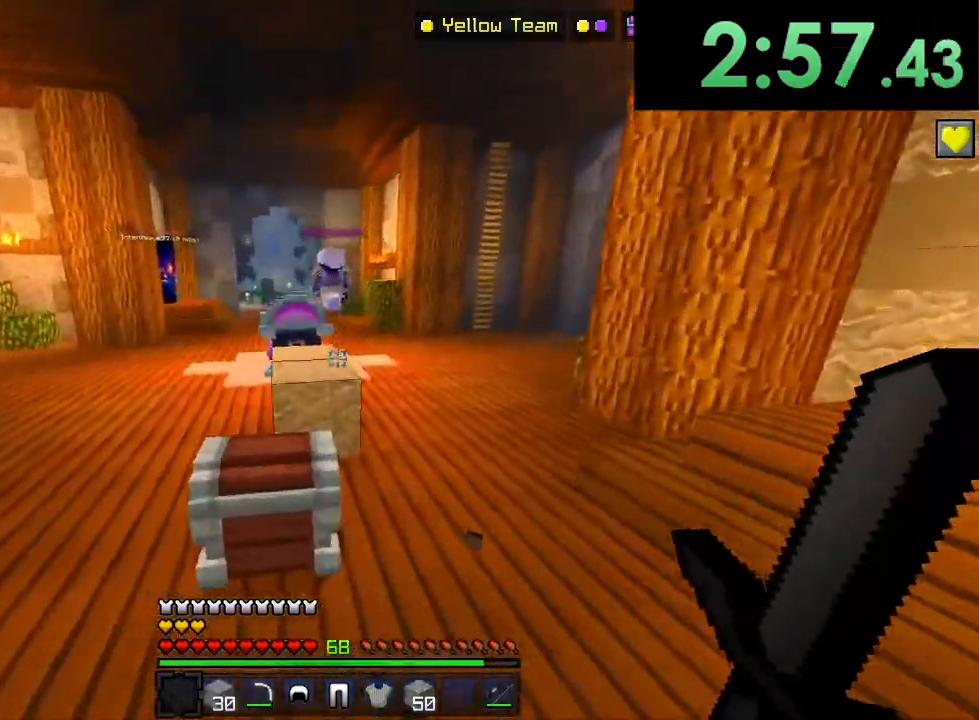
{"dt_ms": 500, "buttons": ["TRIANGLE", "R2"], "left_stick": "up", "right_stick": "up-right", "button_events": [[250, "R2", "up"], [433, "R2", "down"], [433, "TRIANGLE", "down"]]}
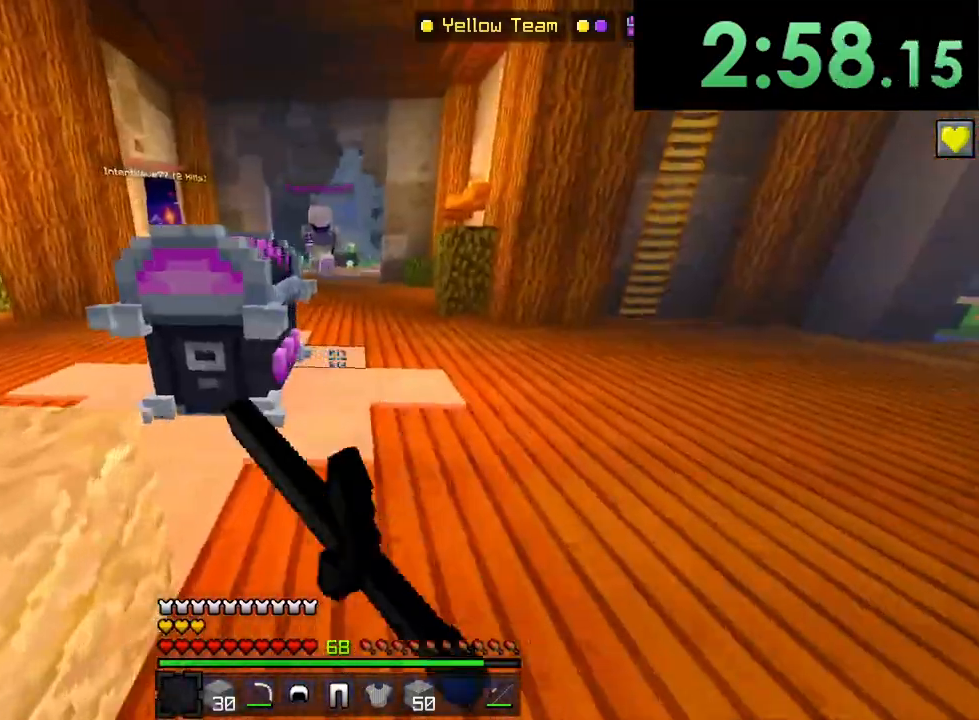
{"dt_ms": 500, "buttons": ["TRIANGLE", "R2"], "left_stick": "up", "right_stick": "up", "button_events": [[17, "TRIANGLE", "up"], [183, "TRIANGLE", "down"], [300, "TRIANGLE", "up"], [417, "TRIANGLE", "down"]]}
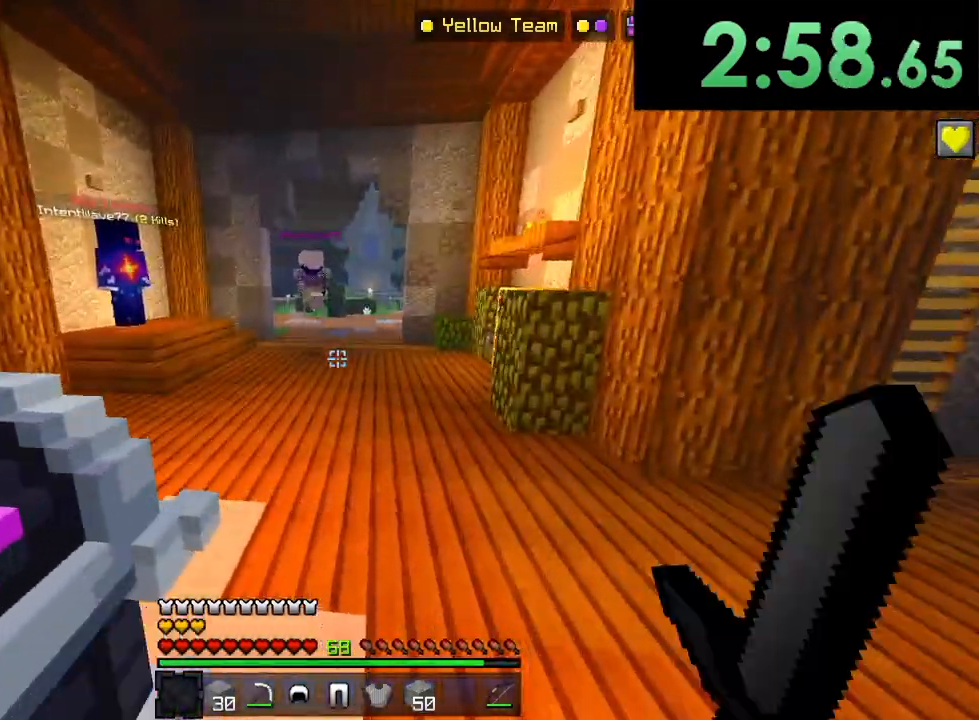
{"dt_ms": 500, "buttons": ["R2"], "left_stick": "up", "right_stick": "up-right", "button_events": [[17, "TRIANGLE", "up"], [67, "TRIANGLE", "down"], [133, "TRIANGLE", "up"], [167, "TRIANGLE", "down"], [217, "TRIANGLE", "up"], [250, "TRIANGLE", "down"], [317, "TRIANGLE", "up"], [350, "TRIANGLE", "down"], [383, "TRIANGLE", "up"], [433, "TRIANGLE", "down"], [483, "TRIANGLE", "up"]]}
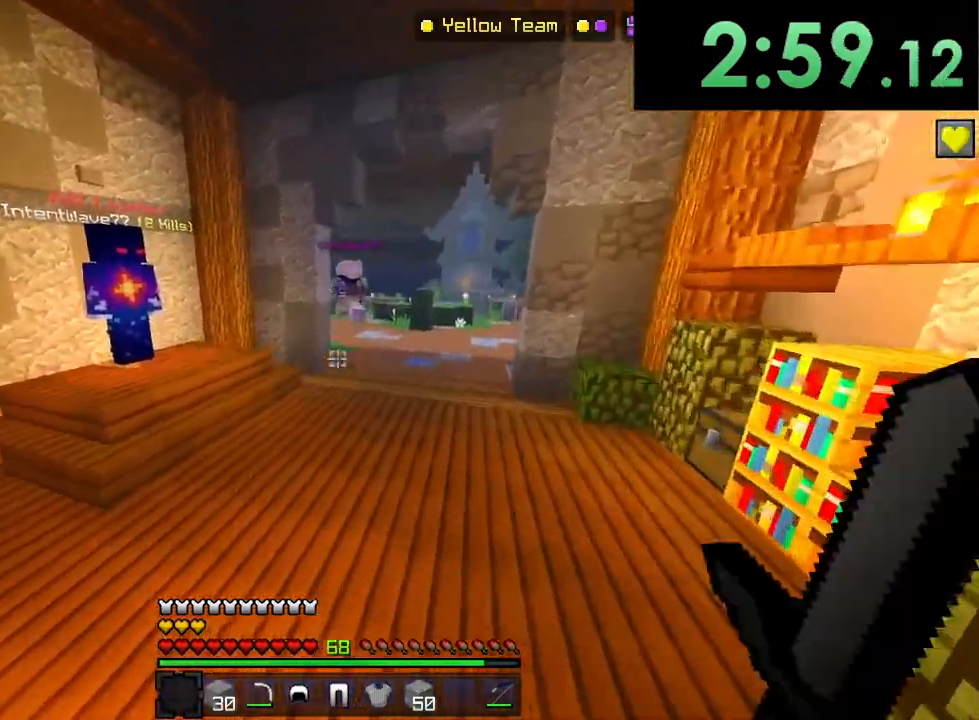
{"dt_ms": 500, "buttons": ["R2"], "left_stick": "up", "right_stick": "center", "button_events": [[17, "TRIANGLE", "down"], [67, "TRIANGLE", "up"], [117, "TRIANGLE", "down"], [150, "TRIANGLE", "up"], [183, "TRIANGLE", "down"], [217, "TRIANGLE", "up"], [267, "TRIANGLE", "down"], [317, "TRIANGLE", "up"], [350, "TRIANGLE", "down"], [400, "TRIANGLE", "up"], [450, "TRIANGLE", "down"], [483, "TRIANGLE", "up"]]}
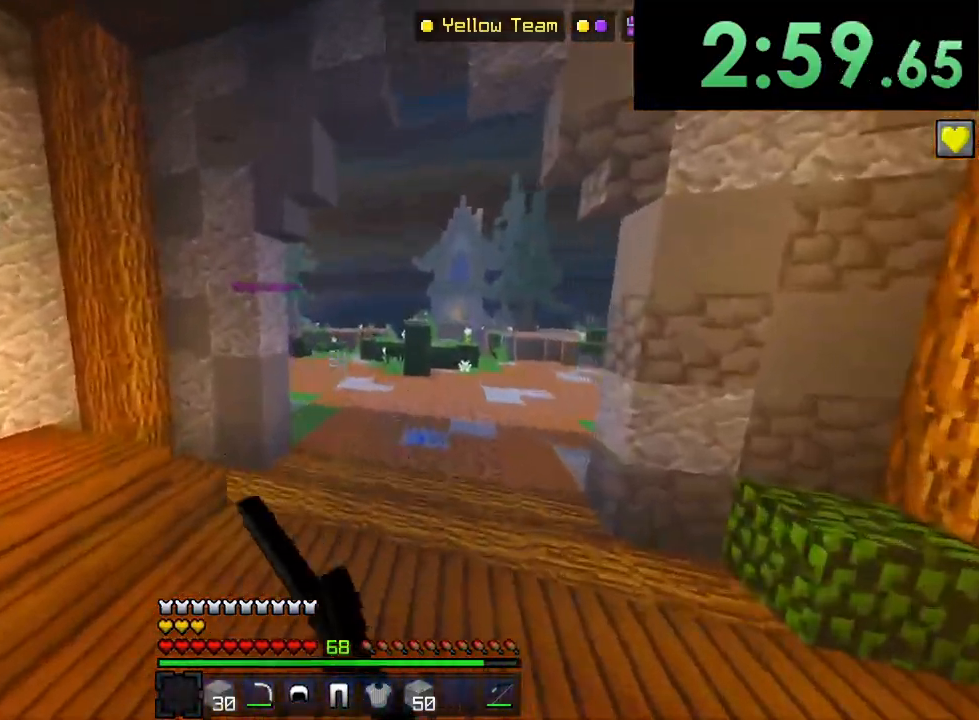
{"dt_ms": 500, "buttons": ["R2"], "left_stick": "up", "right_stick": "up-left", "button_events": [[33, "TRIANGLE", "down"], [67, "TRIANGLE", "up"], [100, "R2", "up"], [417, "R2", "down"]]}
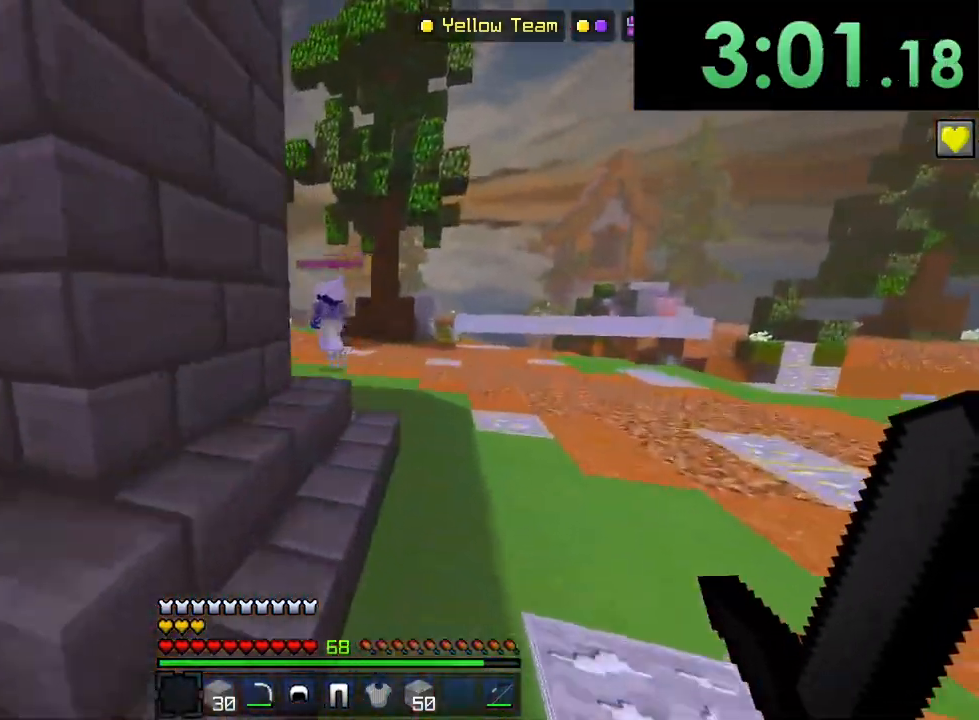
{"dt_ms": 500, "buttons": ["R2"], "left_stick": "up", "right_stick": "up-left", "button_events": [[67, "R2", "up"], [117, "R2", "down"], [300, "R2", "up"], [467, "R2", "down"]]}
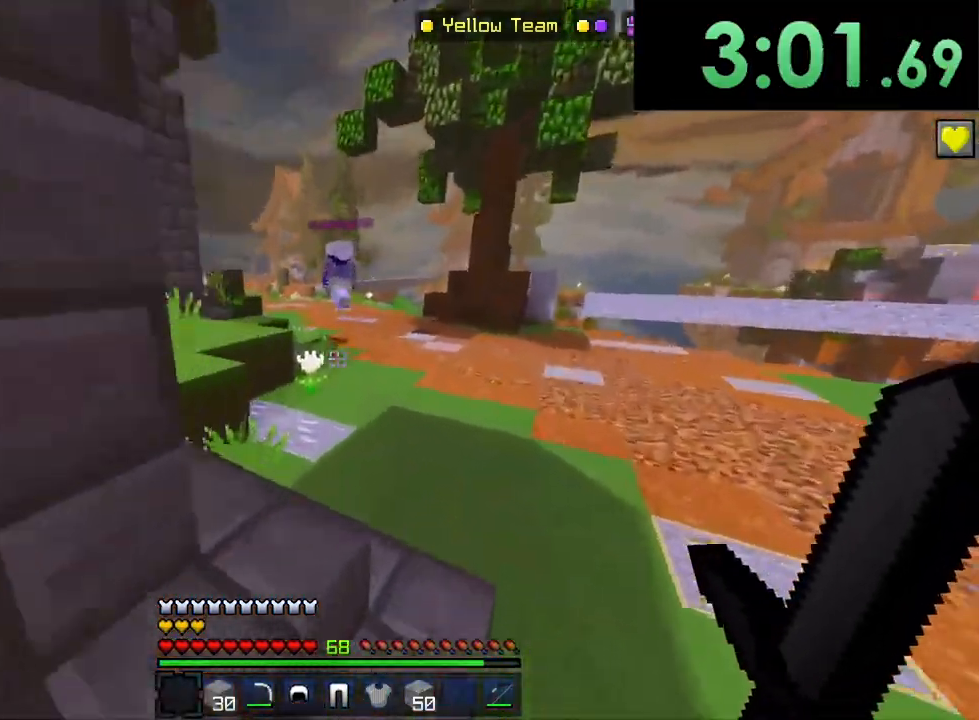
{"dt_ms": 1000, "buttons": ["R1", "R2"], "left_stick": "up", "right_stick": "down-right", "button_events": [[117, "R2", "up"], [167, "R2", "down"], [333, "R2", "up"], [450, "R2", "down"], [800, "TRIANGLE", "down"], [917, "TRIANGLE", "up"], [950, "R1", "down"]]}
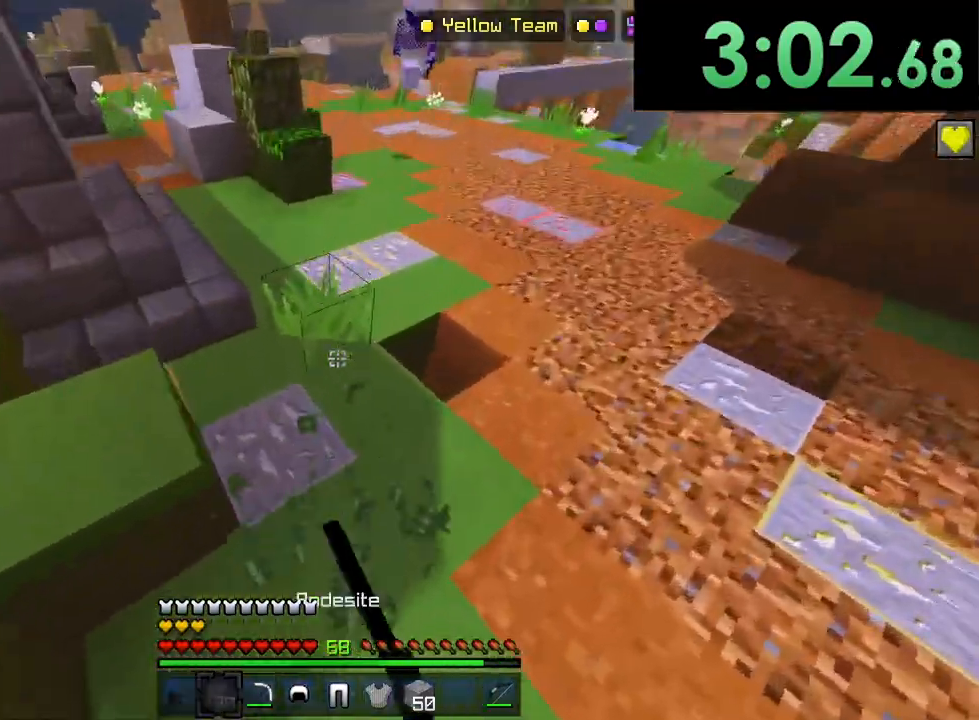
{"dt_ms": 500, "buttons": ["L1", "R2"], "left_stick": "up", "right_stick": "up", "button_events": [[67, "R1", "up"], [117, "CIRCLE", "down"], [183, "CIRCLE", "up"], [283, "TRIANGLE", "down"], [333, "L1", "down"], [383, "TRIANGLE", "up"], [400, "L1", "up"], [467, "L1", "down"]]}